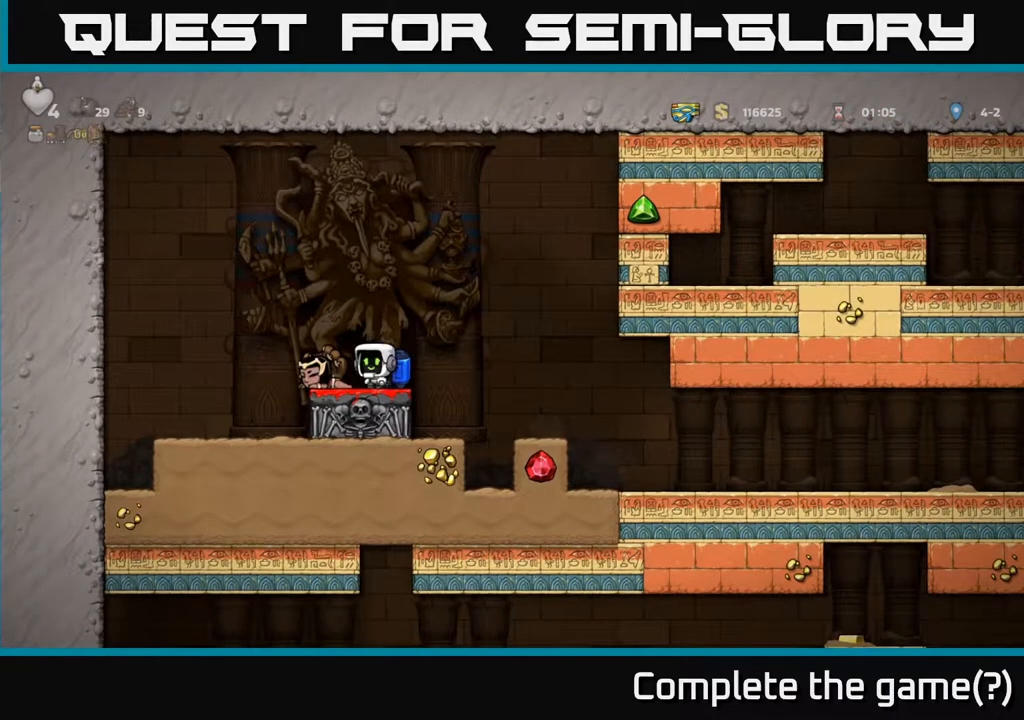
Gameplay with a controller (Xbox layout); each line is a JSON object with the inputs held at the frame after it. "events" lists button and stick changes between this image and that frame as [ms after this image, input, new state], when the widget could be followed in between. Not read: right_stick.
{"buttons": [], "left_stick": "center", "events": [[100, "A", "down"], [100, "left_stick", "right"], [233, "A", "up"], [283, "left_stick", "left"], [433, "left_stick", "center"]]}
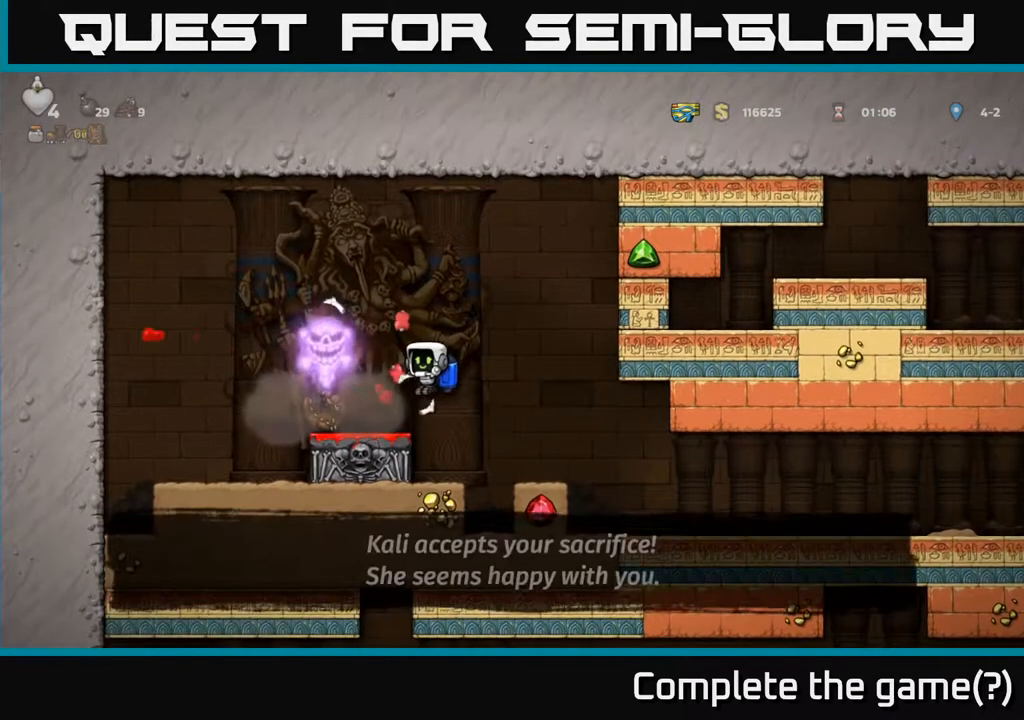
{"buttons": [], "left_stick": "right", "events": [[133, "left_stick", "right"], [217, "A", "down"], [317, "A", "up"]]}
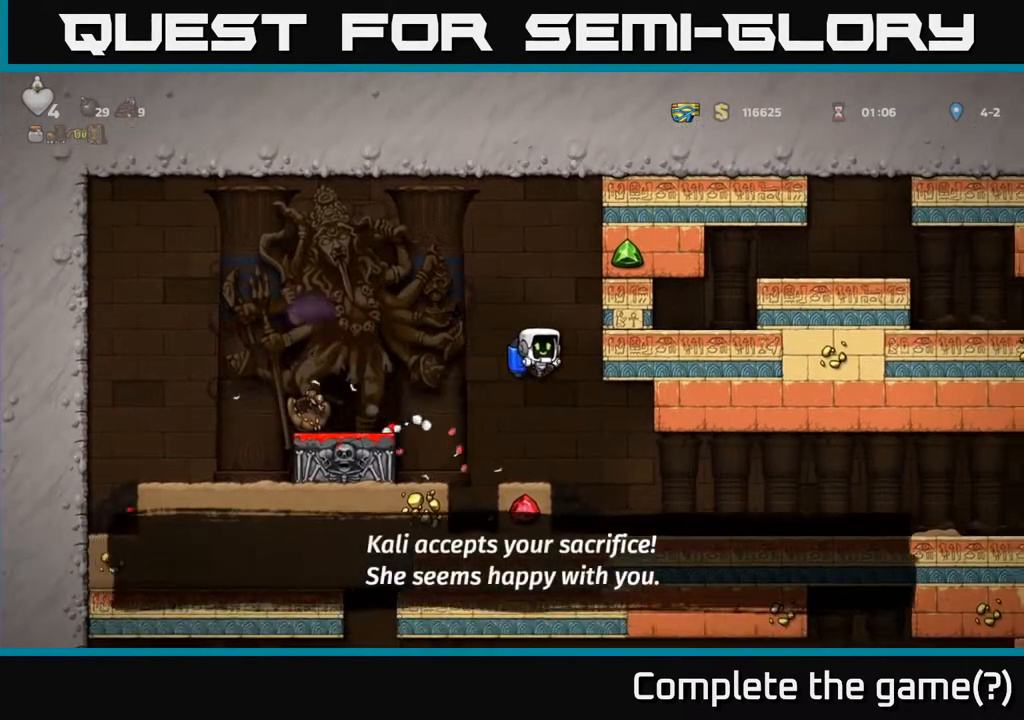
{"buttons": [], "left_stick": "right", "events": []}
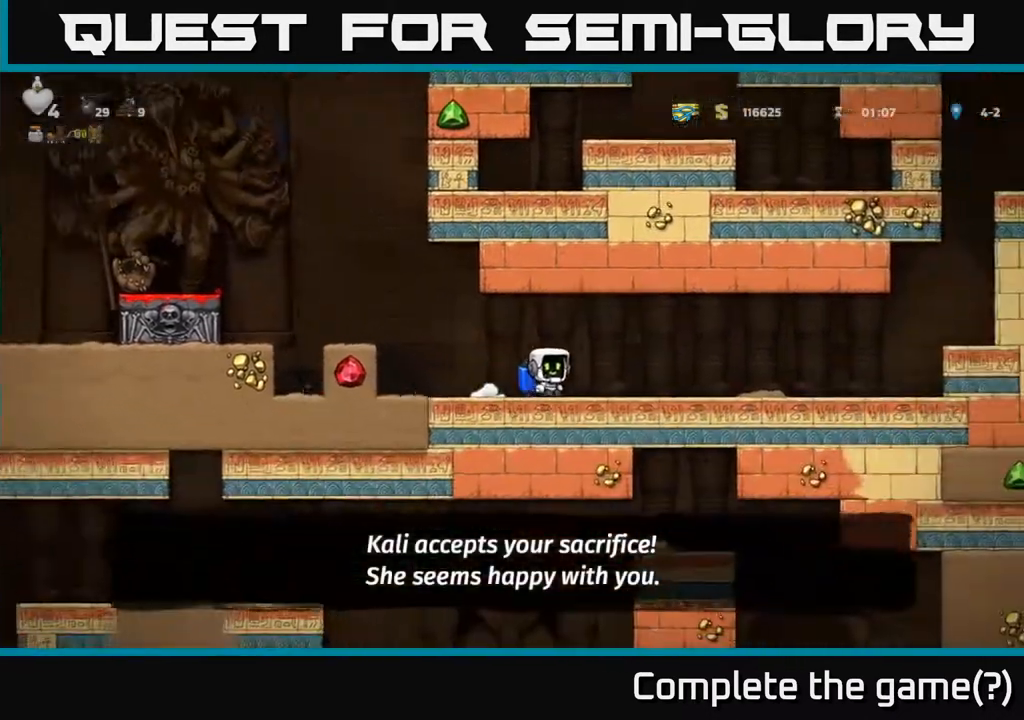
{"buttons": [], "left_stick": "right", "events": []}
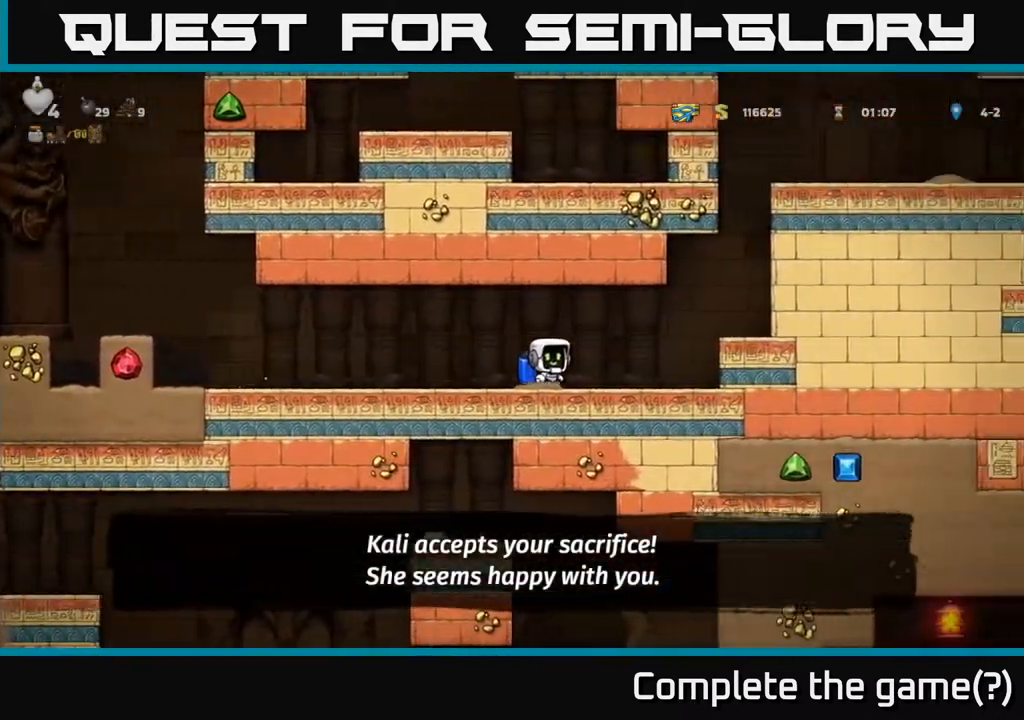
{"buttons": ["A"], "left_stick": "right", "events": [[150, "A", "down"], [250, "A", "up"], [317, "A", "down"]]}
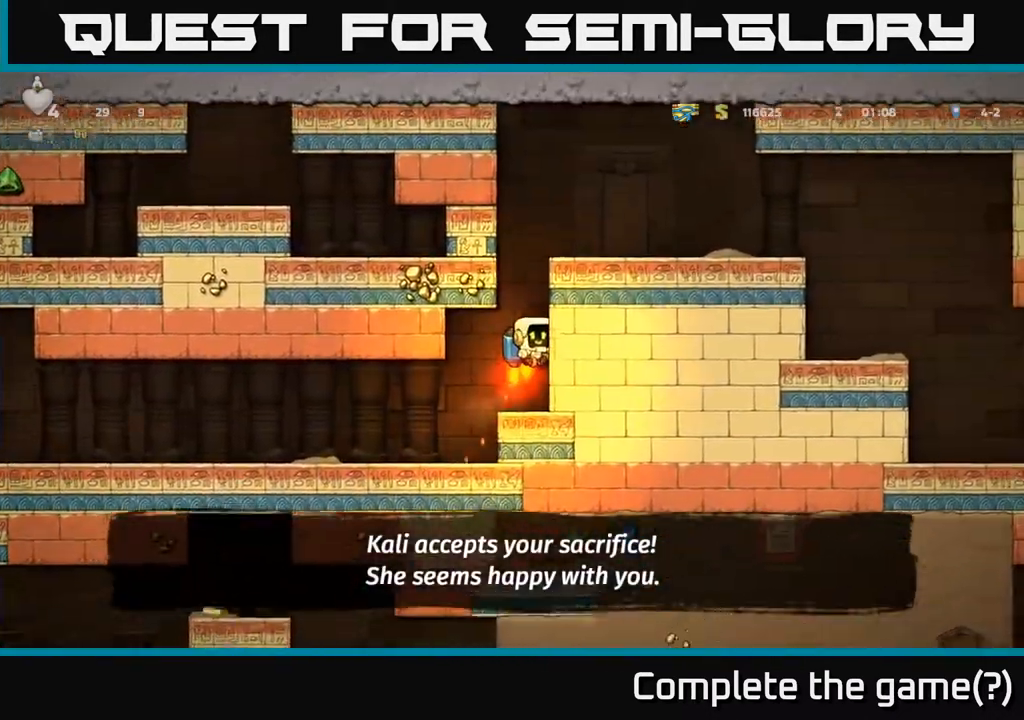
{"buttons": [], "left_stick": "right", "events": [[433, "A", "up"]]}
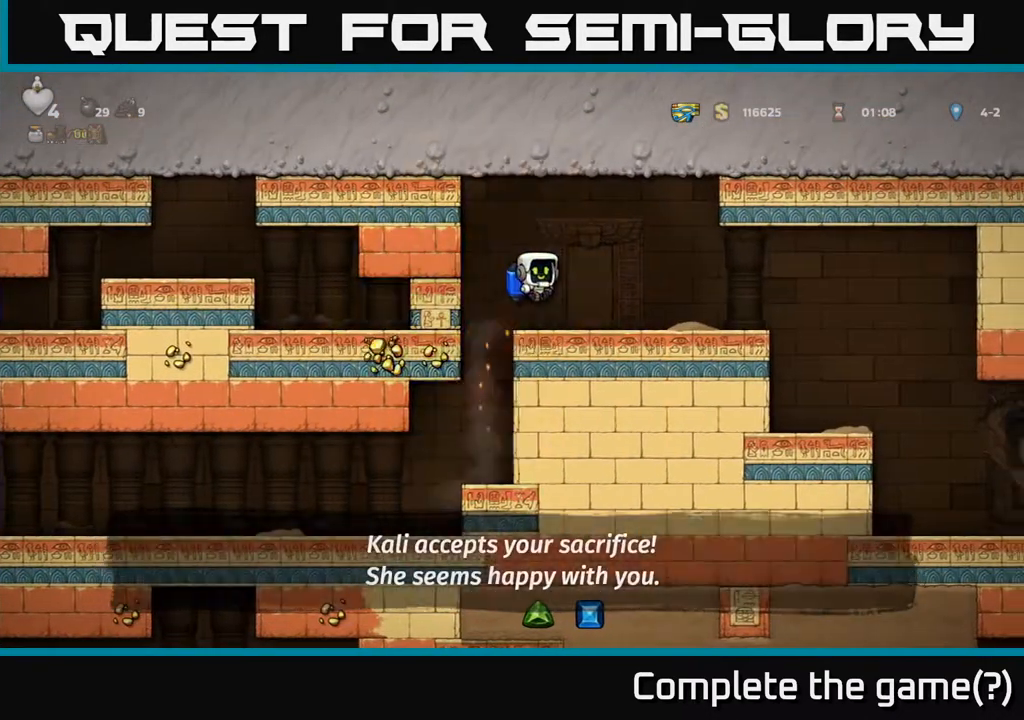
{"buttons": [], "left_stick": "right", "events": [[417, "A", "down"], [467, "A", "up"]]}
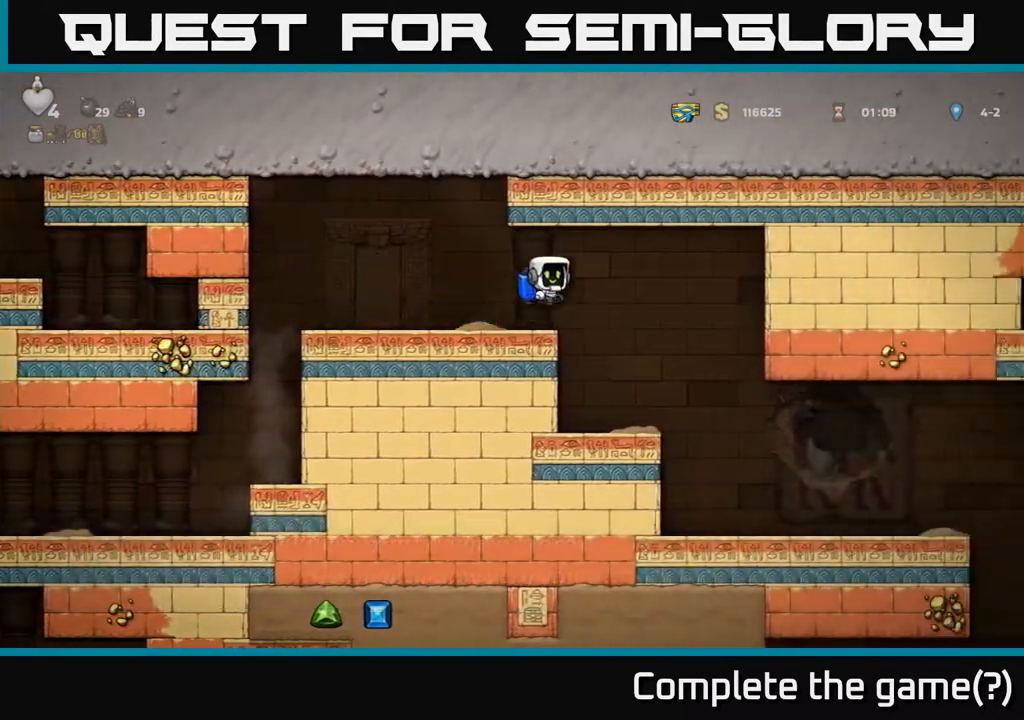
{"buttons": [], "left_stick": "center", "events": [[483, "left_stick", "center"]]}
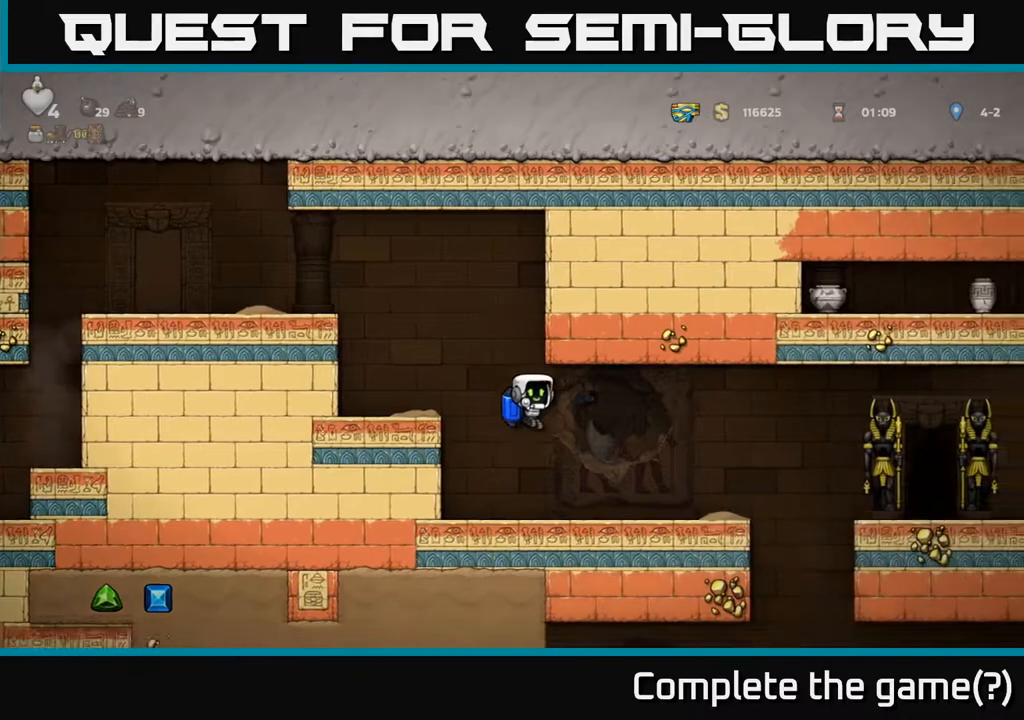
{"buttons": [], "left_stick": "right", "events": [[117, "left_stick", "right"]]}
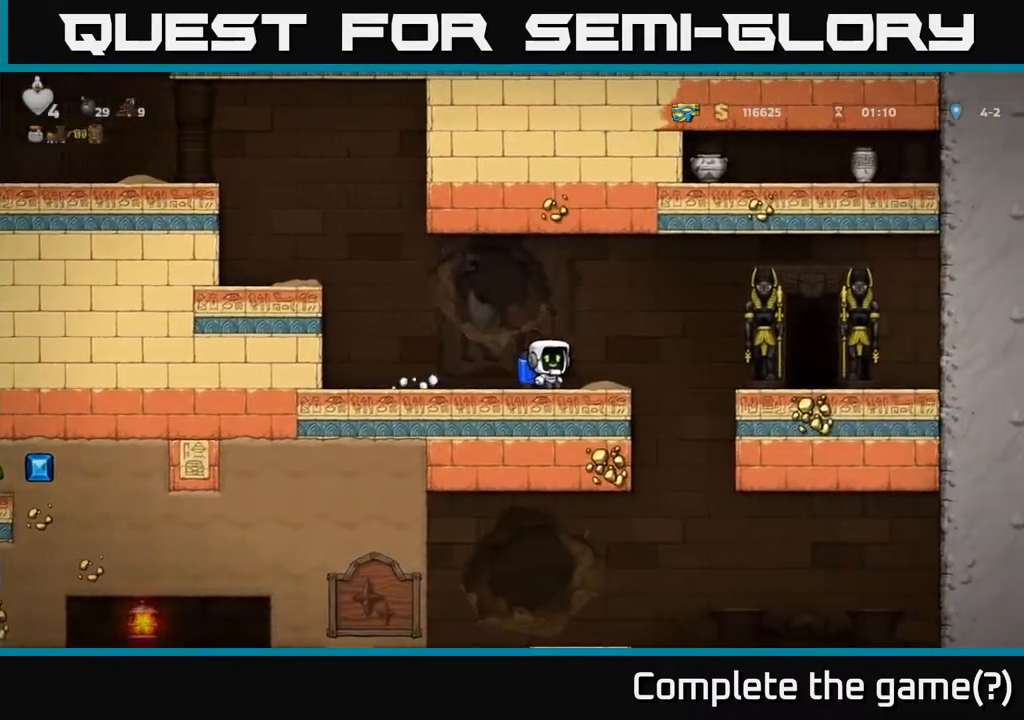
{"buttons": [], "left_stick": "right", "events": []}
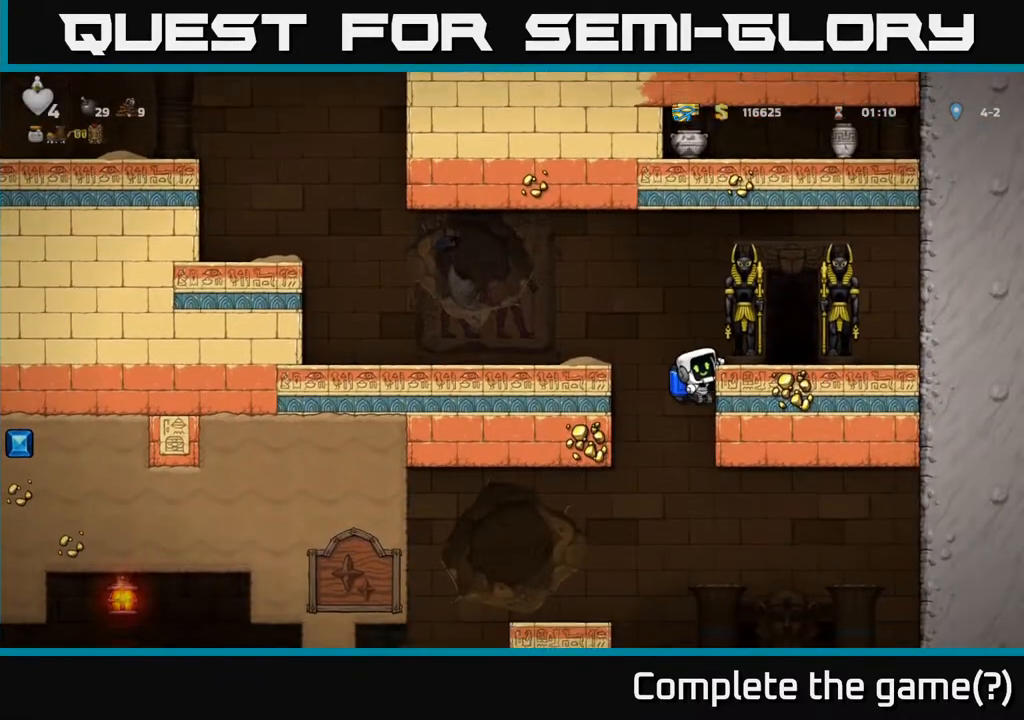
{"buttons": [], "left_stick": "down", "events": [[33, "left_stick", "down"]]}
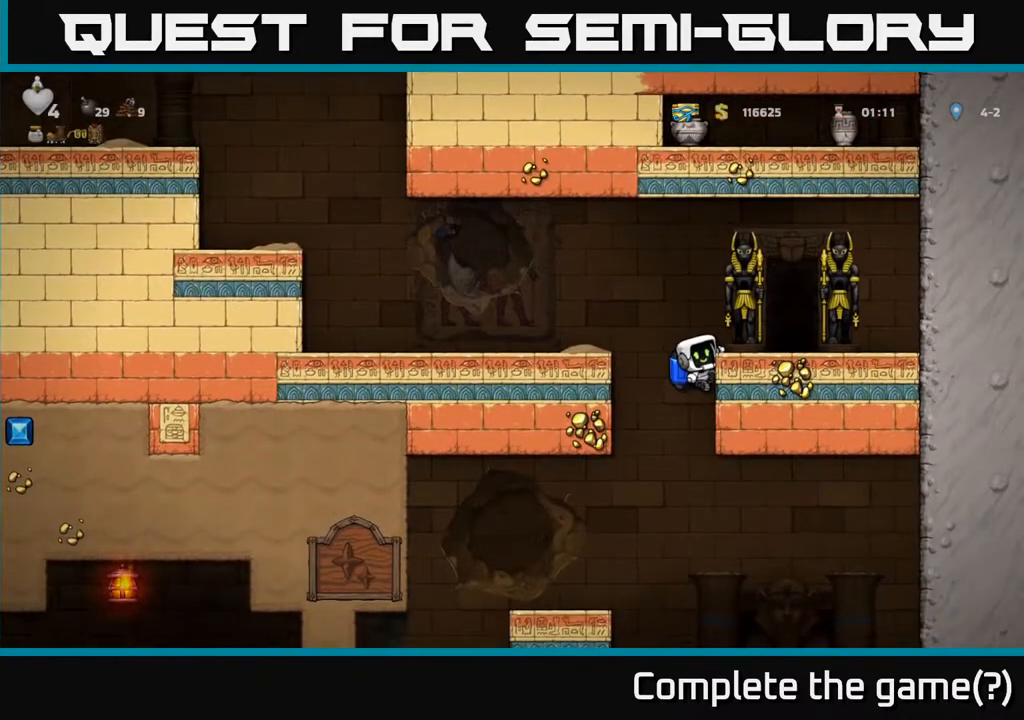
{"buttons": [], "left_stick": "left", "events": [[350, "A", "down"], [450, "A", "up"], [500, "left_stick", "left"]]}
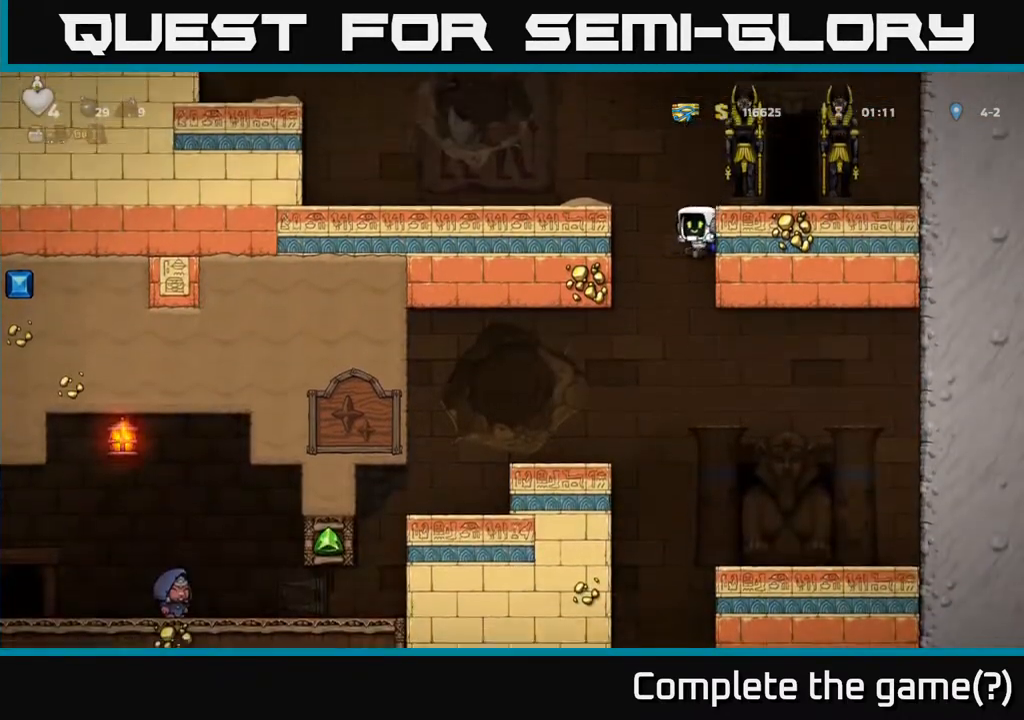
{"buttons": [], "left_stick": "center", "events": [[283, "left_stick", "center"]]}
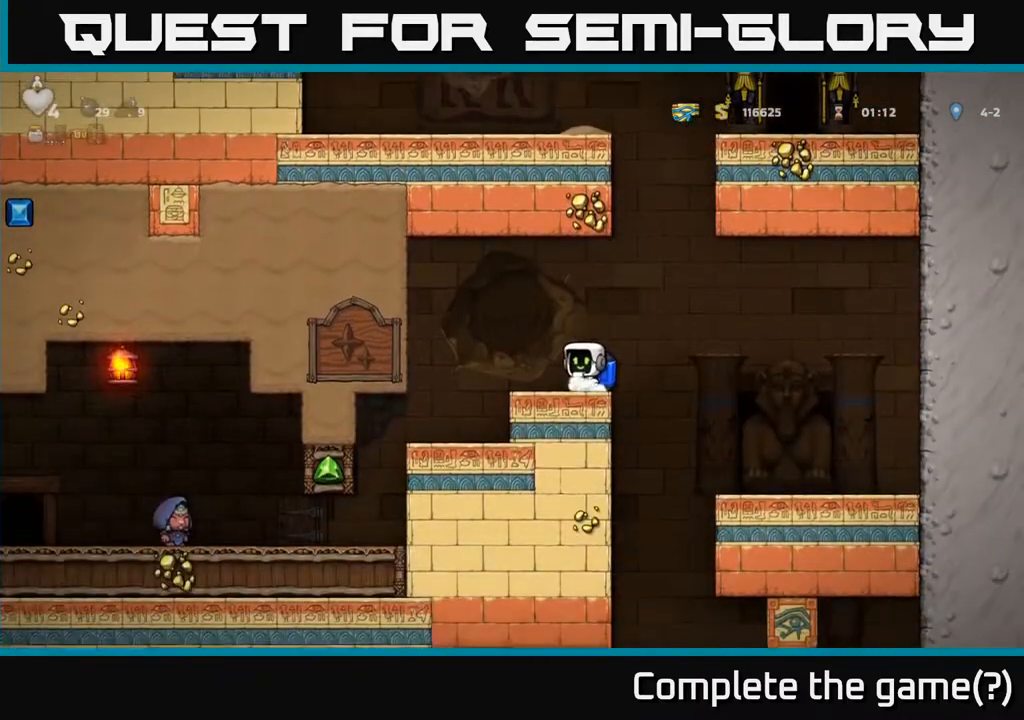
{"buttons": [], "left_stick": "right", "events": [[117, "left_stick", "right"]]}
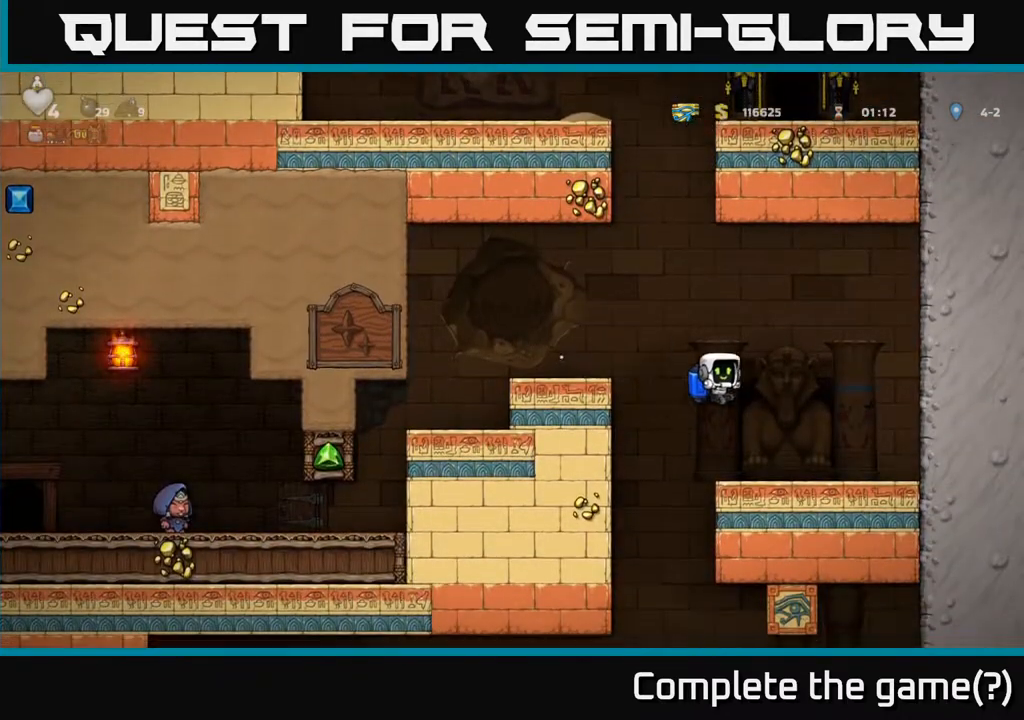
{"buttons": [], "left_stick": "down", "events": [[67, "left_stick", "center"], [133, "left_stick", "down"]]}
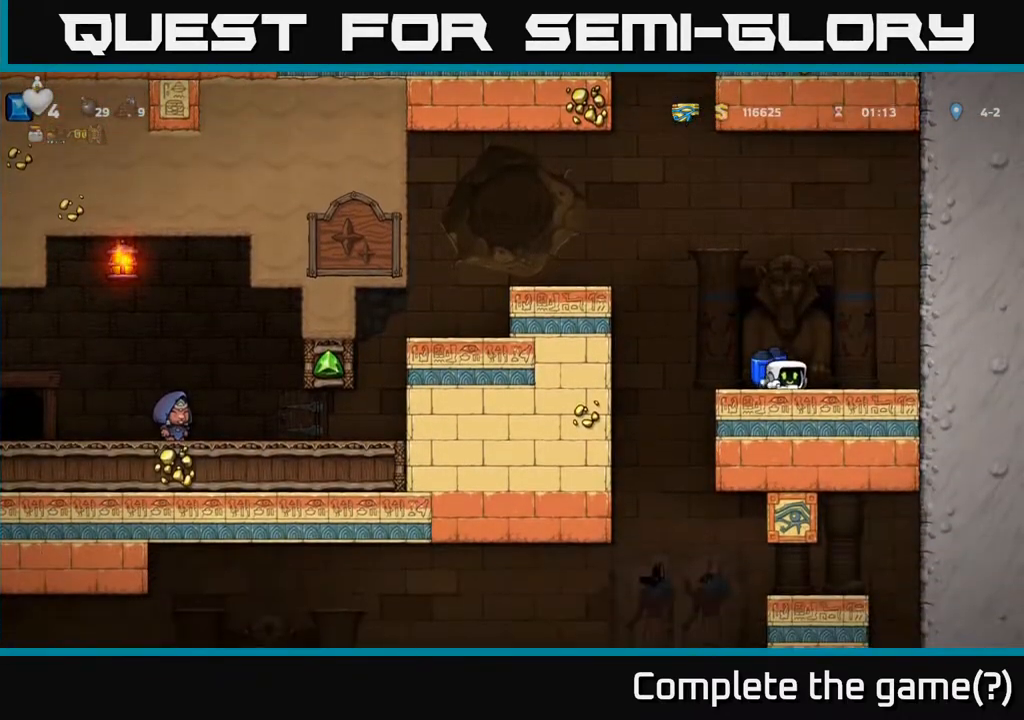
{"buttons": [], "left_stick": "down", "events": []}
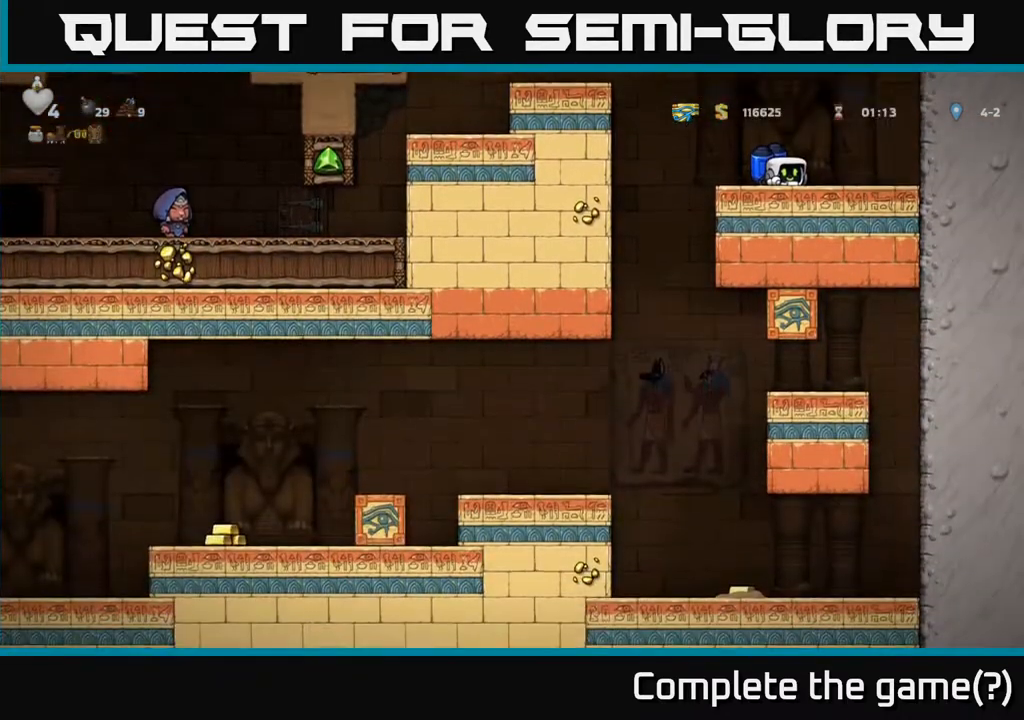
{"buttons": [], "left_stick": "down", "events": []}
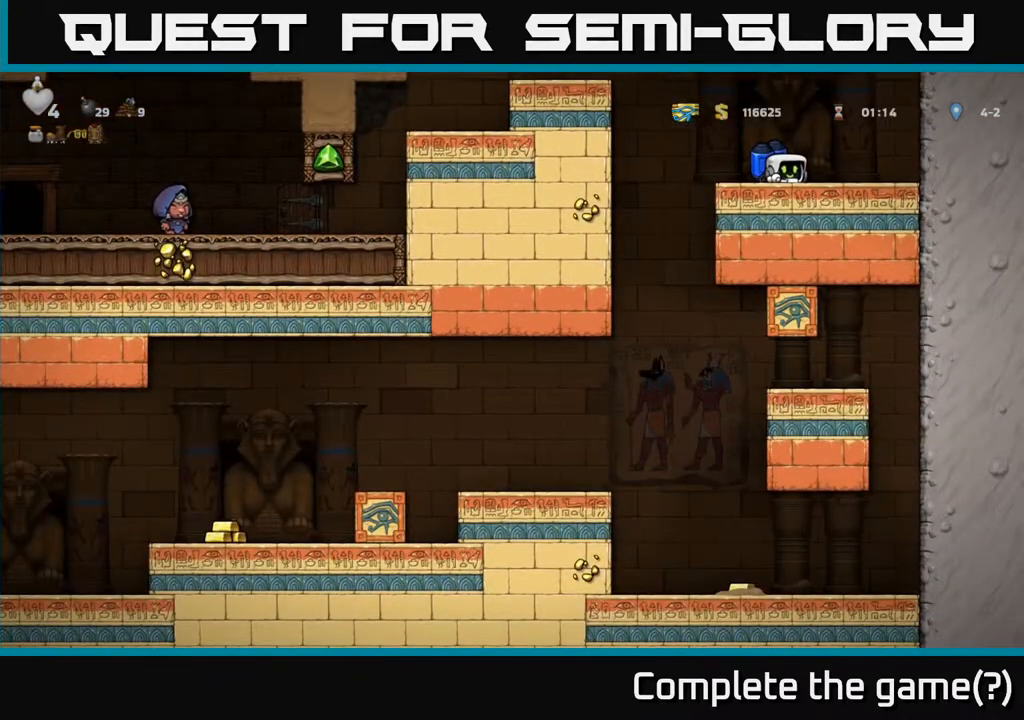
{"buttons": [], "left_stick": "down", "events": []}
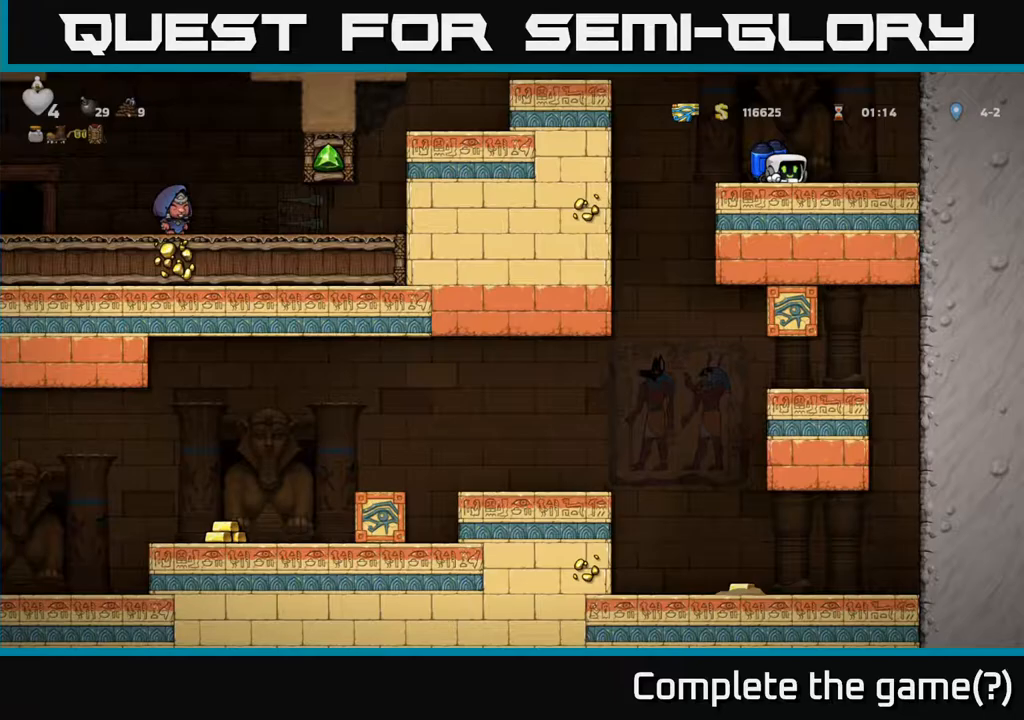
{"buttons": [], "left_stick": "center", "events": [[433, "left_stick", "center"]]}
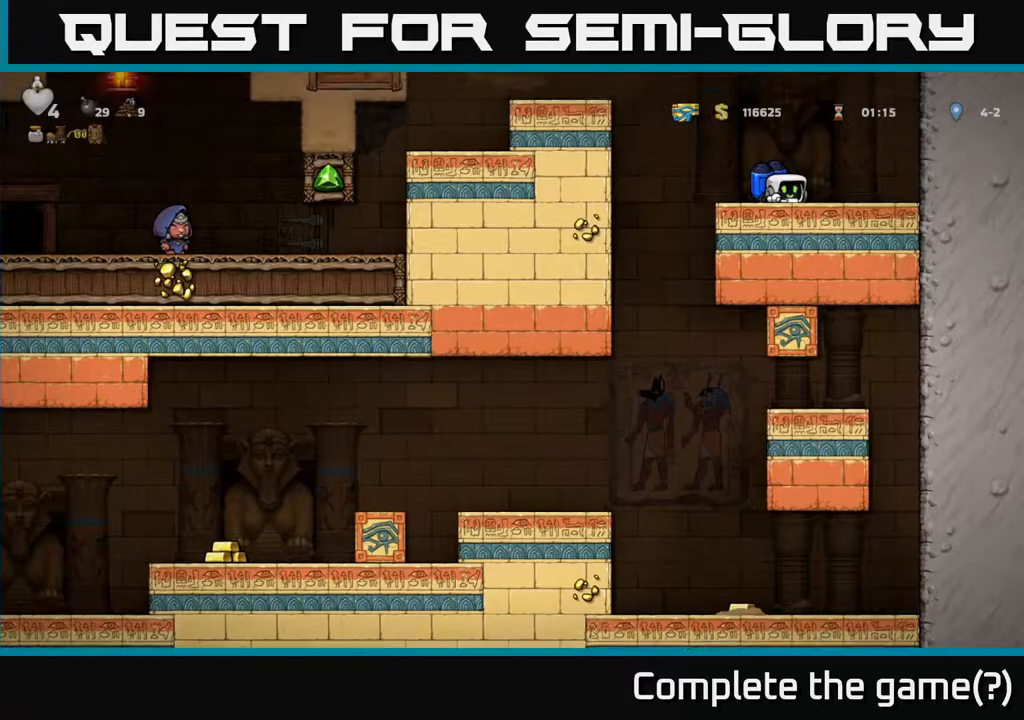
{"buttons": [], "left_stick": "left", "events": [[233, "left_stick", "left"]]}
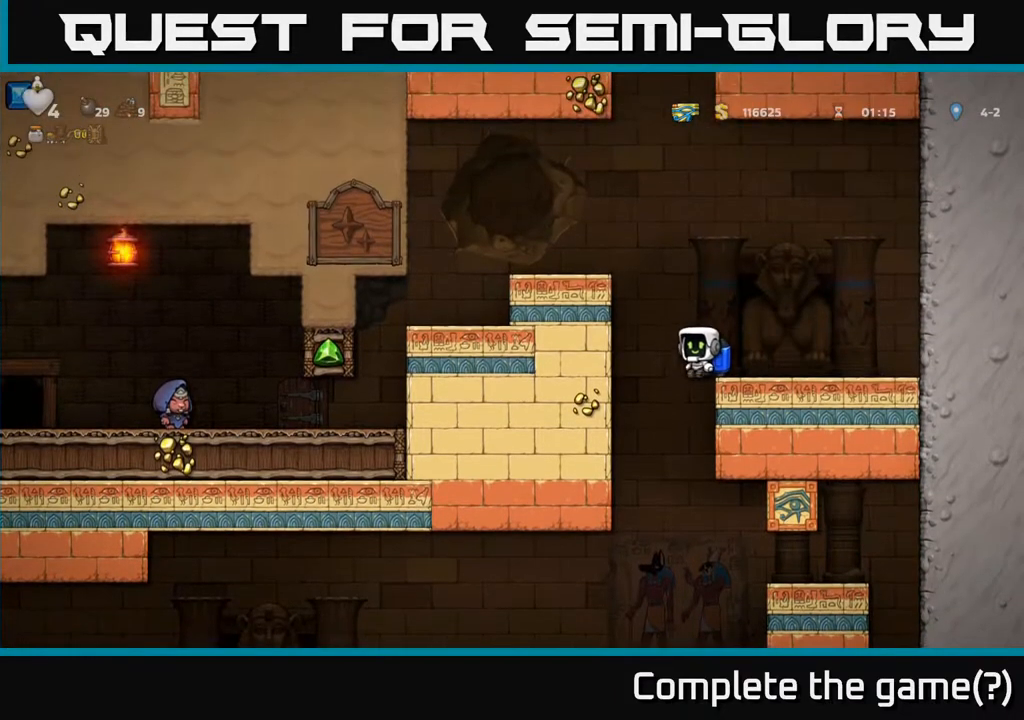
{"buttons": [], "left_stick": "left", "events": [[50, "left_stick", "center"], [450, "left_stick", "left"]]}
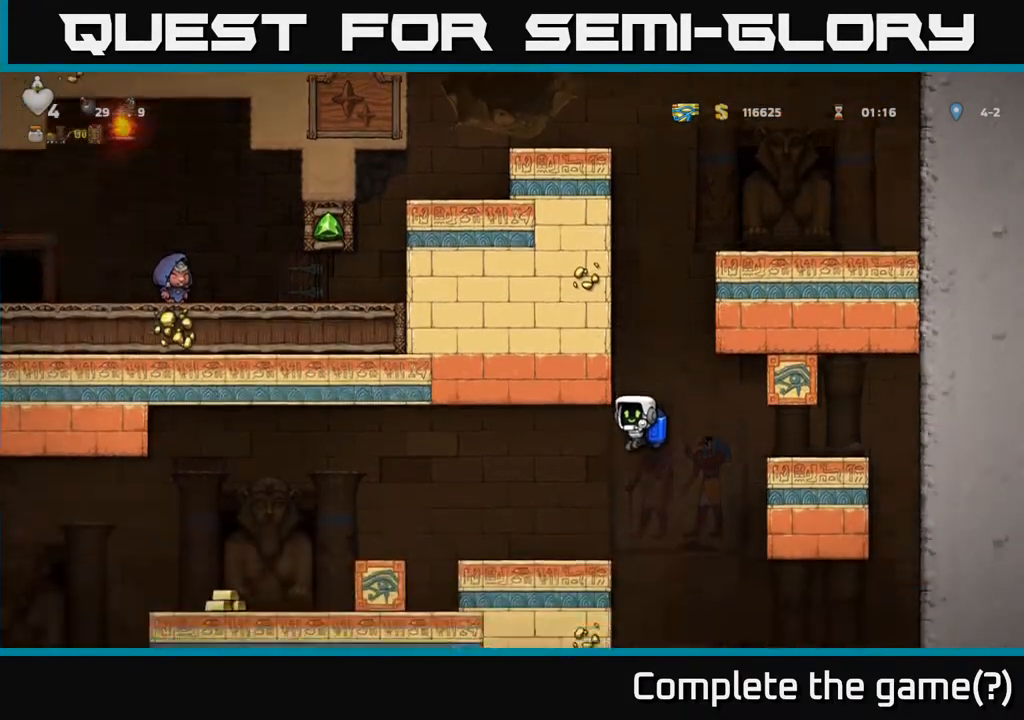
{"buttons": [], "left_stick": "center", "events": [[150, "left_stick", "center"]]}
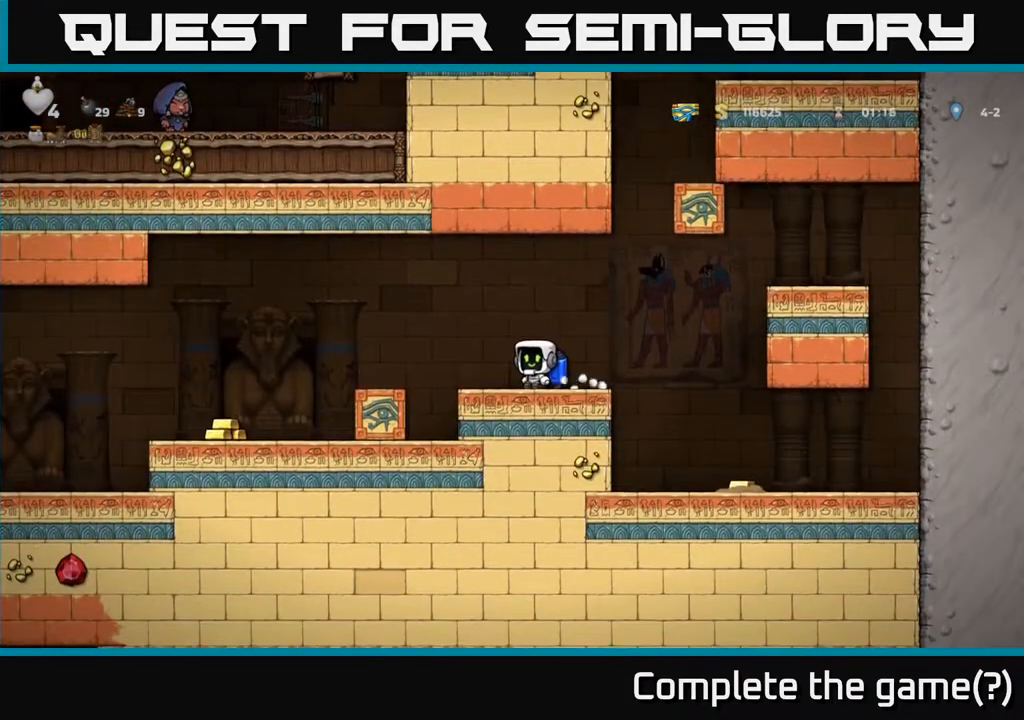
{"buttons": ["A"], "left_stick": "left", "events": [[183, "left_stick", "left"], [367, "A", "down"]]}
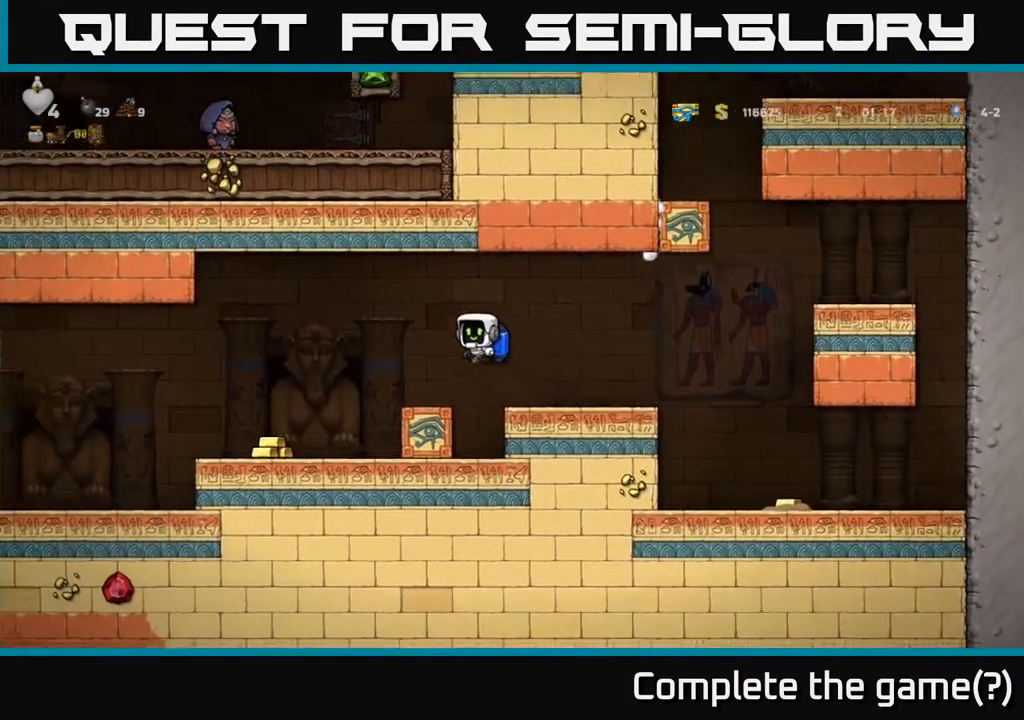
{"buttons": [], "left_stick": "center", "events": [[333, "A", "up"], [450, "left_stick", "center"]]}
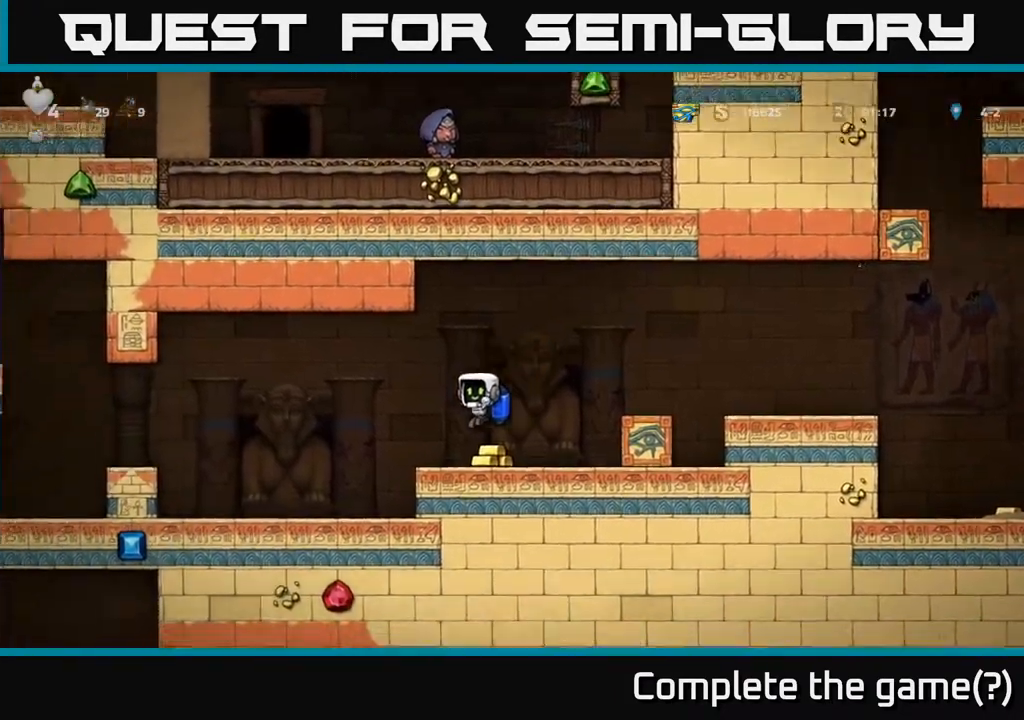
{"buttons": [], "left_stick": "left", "events": [[67, "left_stick", "left"], [167, "A", "down"], [333, "A", "up"]]}
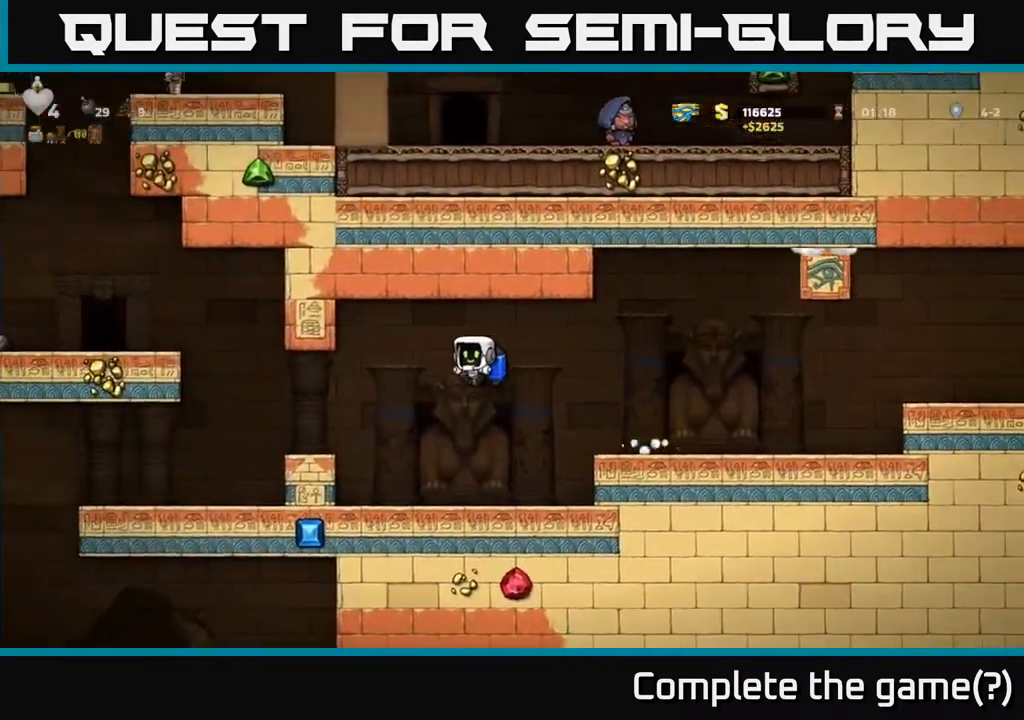
{"buttons": ["A"], "left_stick": "left", "events": [[17, "left_stick", "center"], [317, "left_stick", "left"], [367, "A", "down"]]}
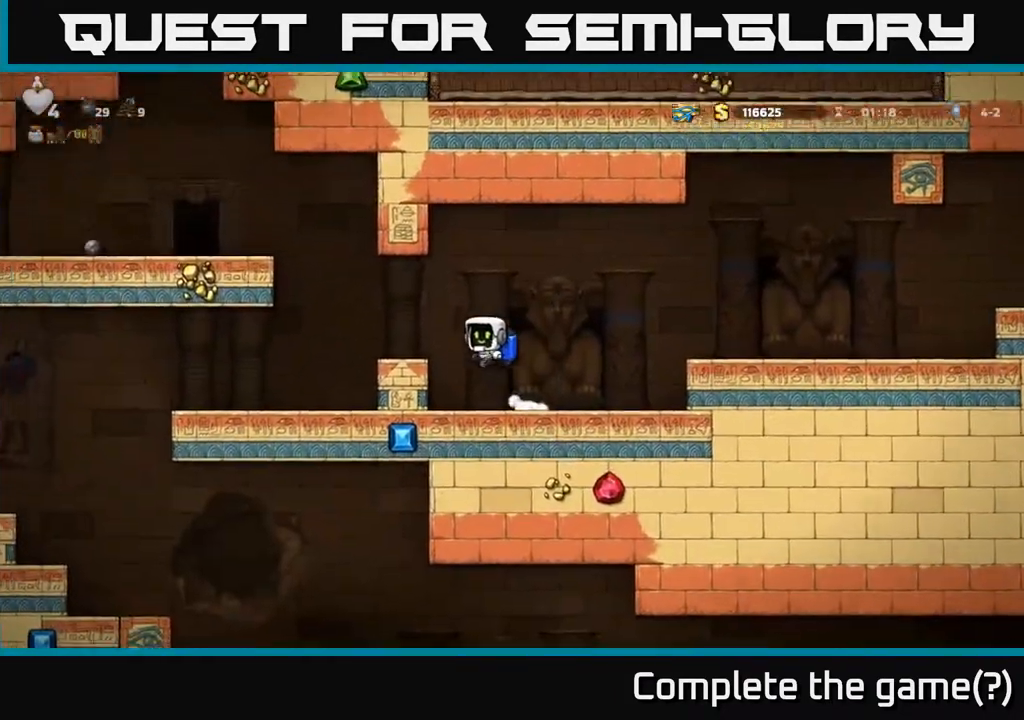
{"buttons": ["A"], "left_stick": "left", "events": [[33, "A", "up"], [133, "left_stick", "center"], [350, "left_stick", "left"], [400, "A", "down"]]}
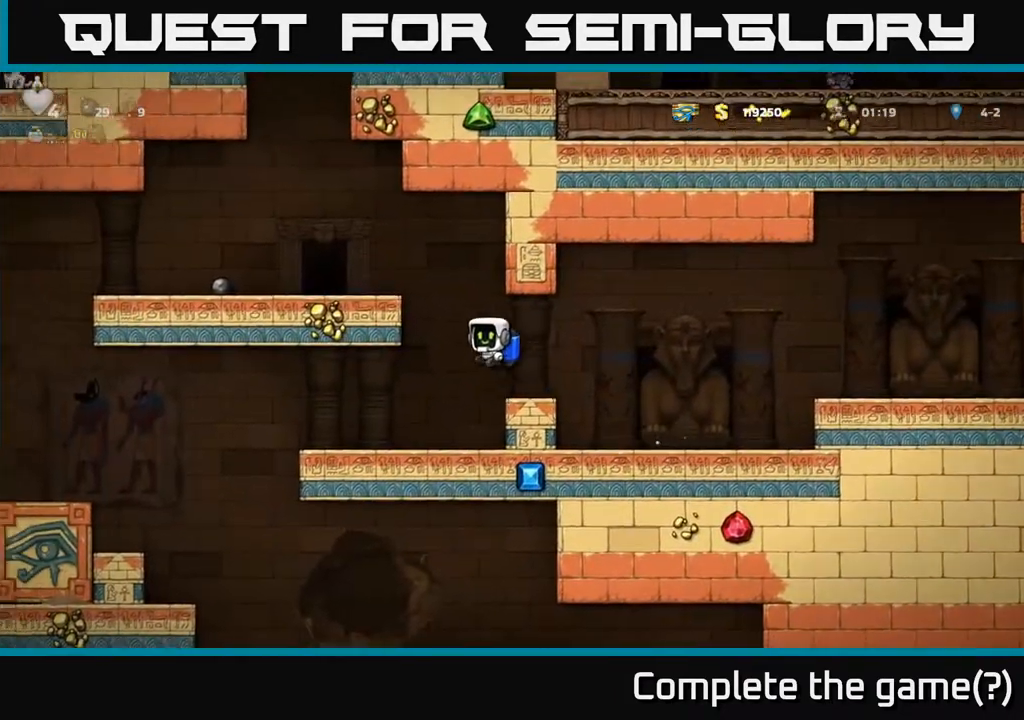
{"buttons": [], "left_stick": "left", "events": [[17, "A", "up"], [50, "A", "down"], [67, "left_stick", "center"], [317, "A", "up"], [333, "left_stick", "left"]]}